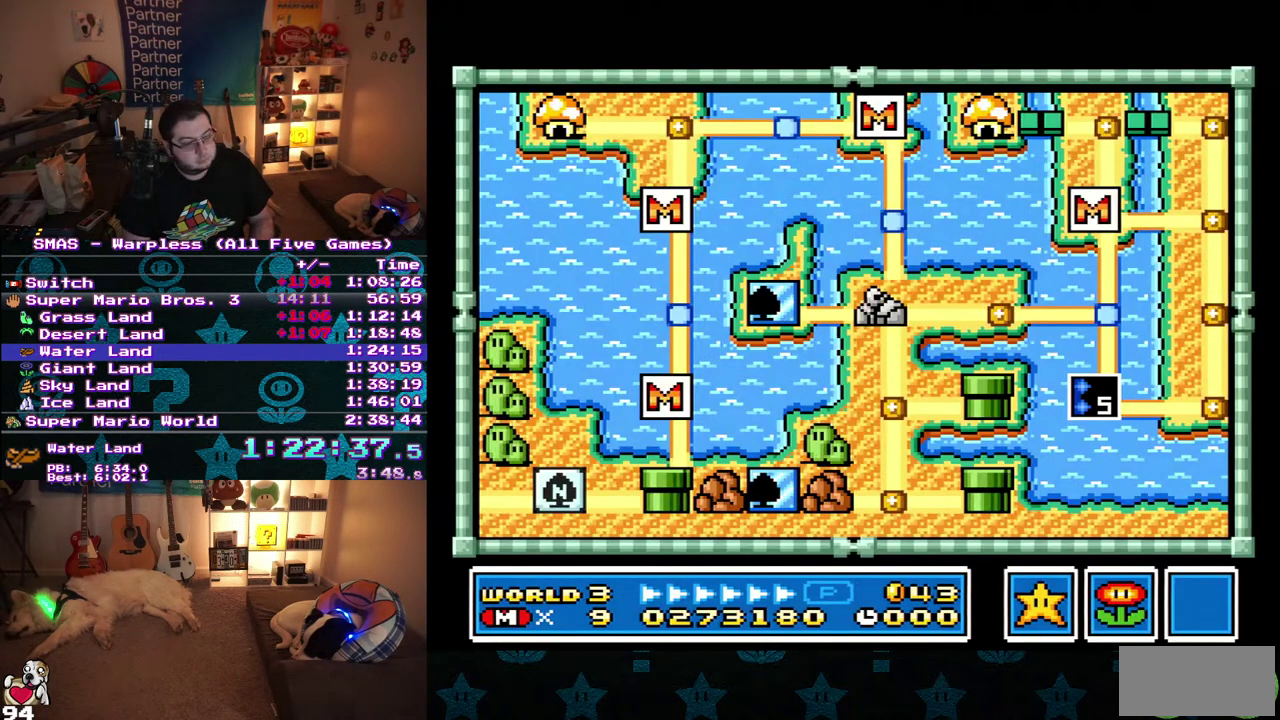
Gameplay with a controller (Nintendo layout); each line is a JSON object with the inputs held at the frame after it. "events" lists button and stick changes between this image and that frame as [ms after this image, input, new state], when the widget could be followed in between. Not read: A B L3 R3.
{"buttons": ["DPAD_RIGHT"], "events": [[283, "DPAD_RIGHT", "down"]]}
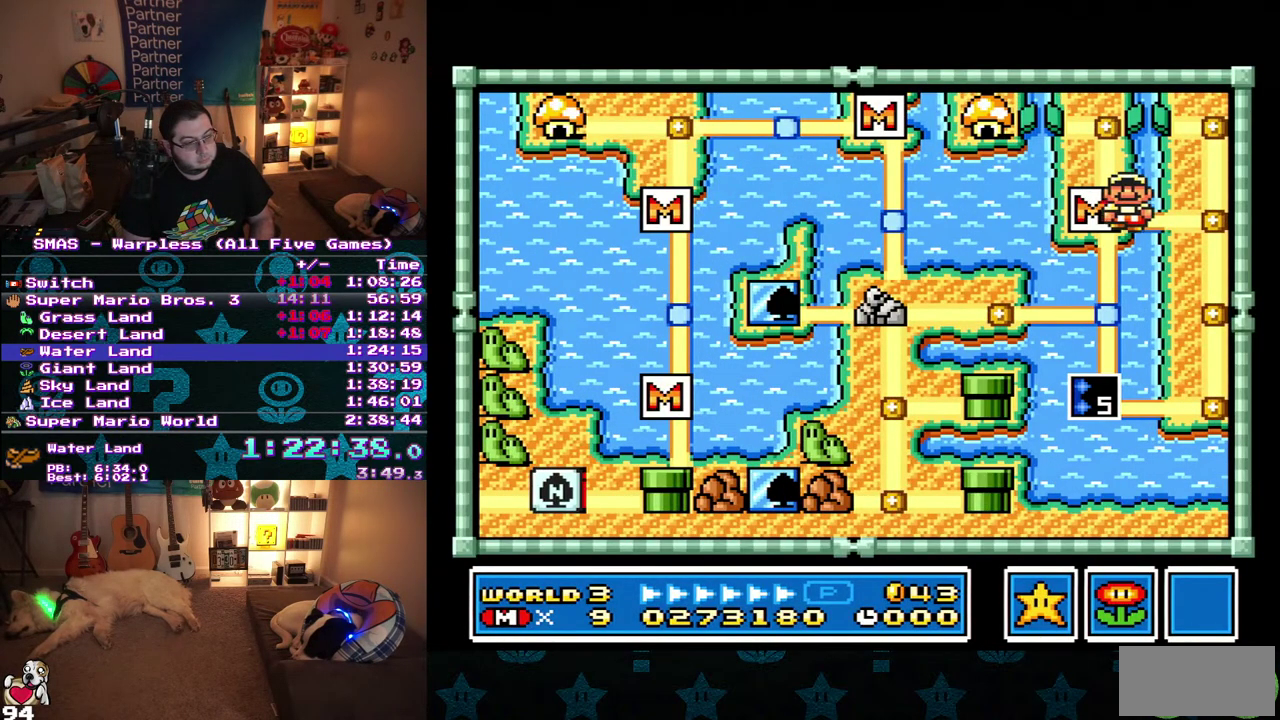
{"buttons": ["DPAD_UP"], "events": [[183, "DPAD_RIGHT", "up"], [300, "DPAD_UP", "down"]]}
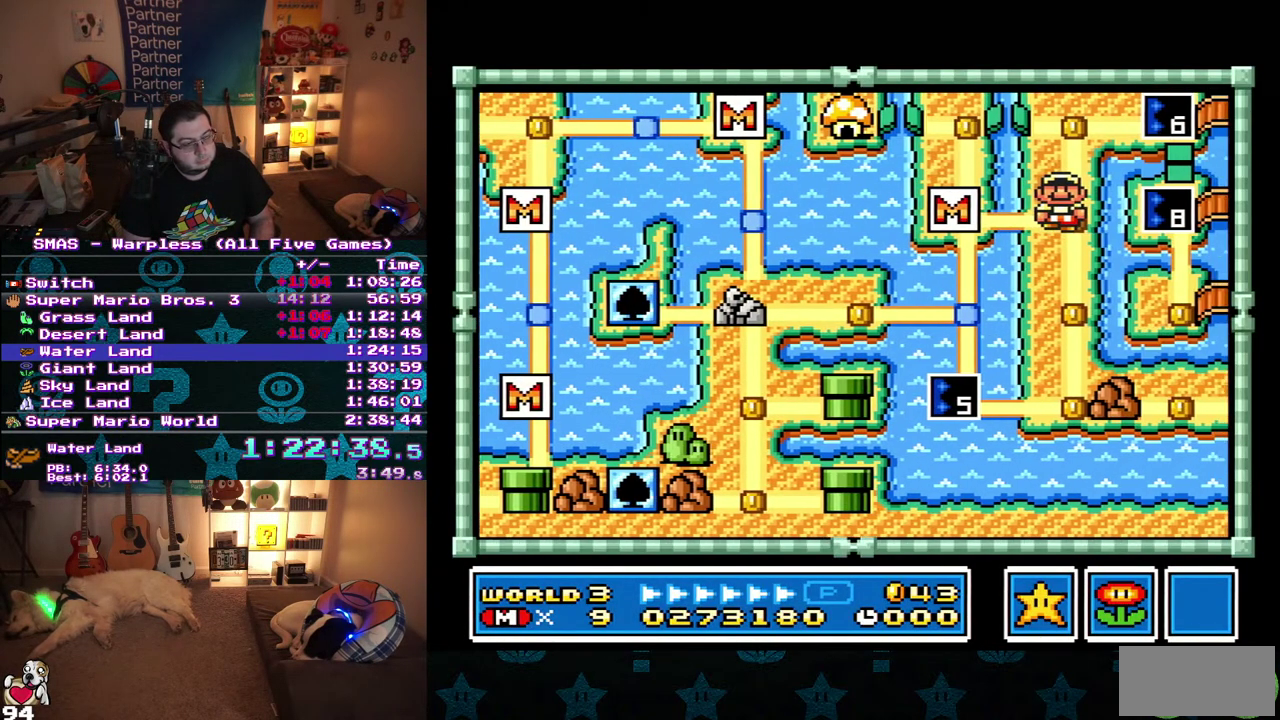
{"buttons": ["DPAD_UP"], "events": []}
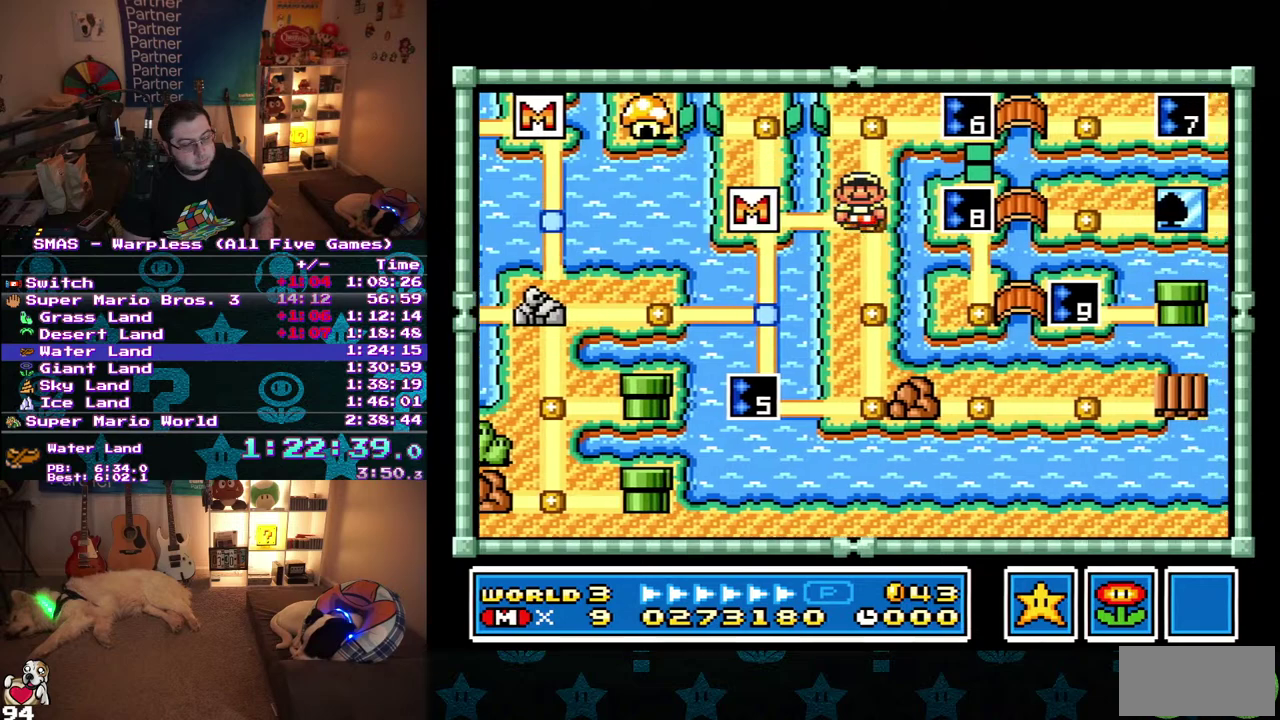
{"buttons": ["DPAD_RIGHT"], "events": [[433, "DPAD_RIGHT", "down"], [467, "DPAD_UP", "up"]]}
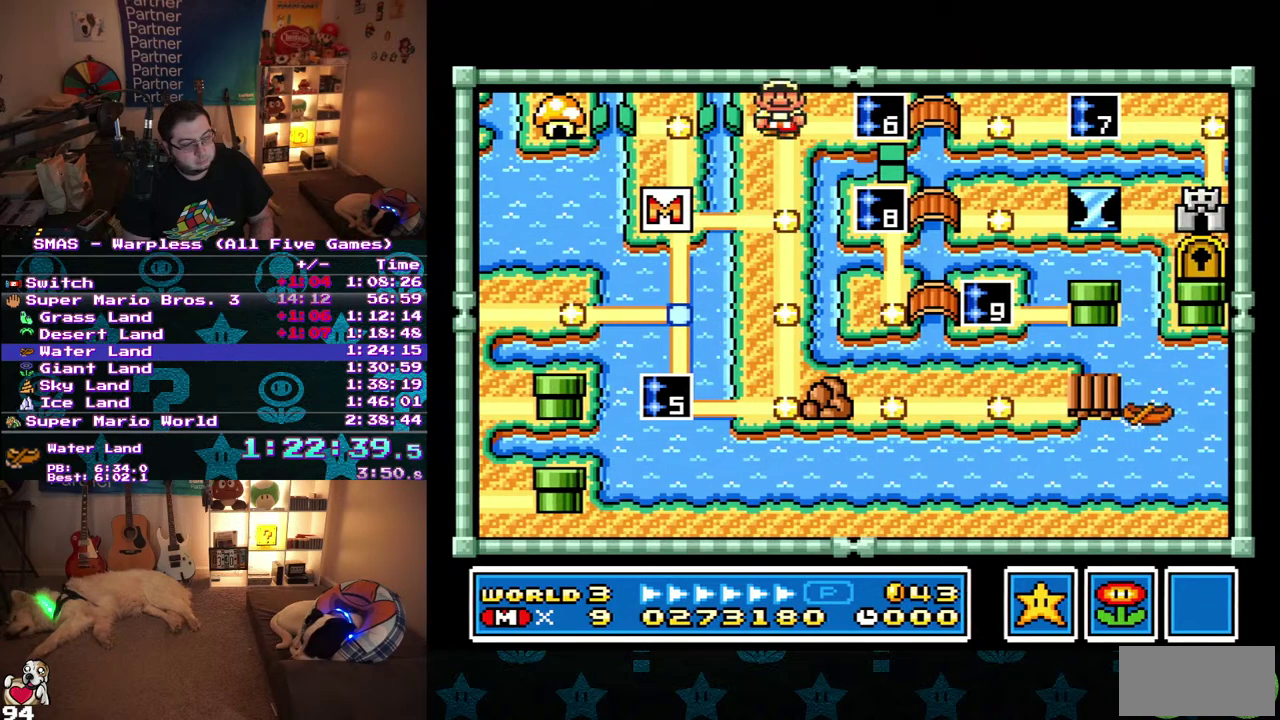
{"buttons": [], "events": [[267, "DPAD_RIGHT", "up"]]}
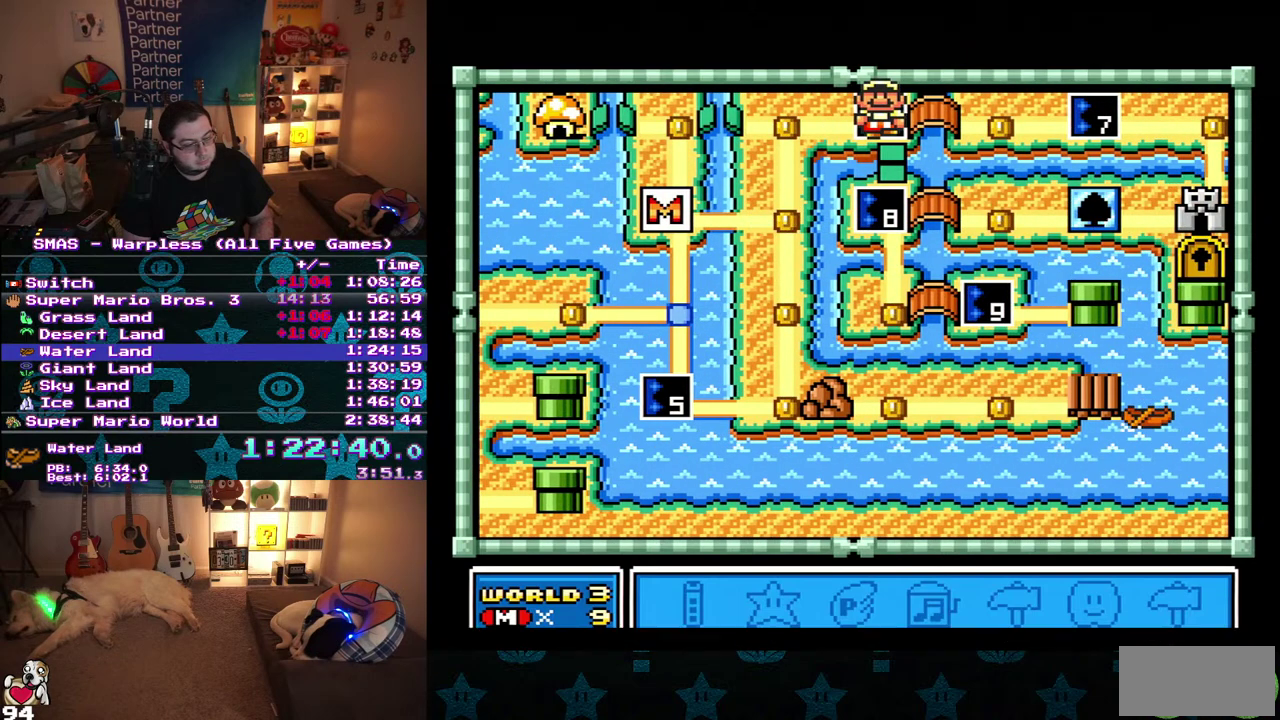
{"buttons": [], "events": [[167, "DPAD_LEFT", "down"], [283, "DPAD_LEFT", "up"], [333, "DPAD_LEFT", "down"], [433, "DPAD_LEFT", "up"]]}
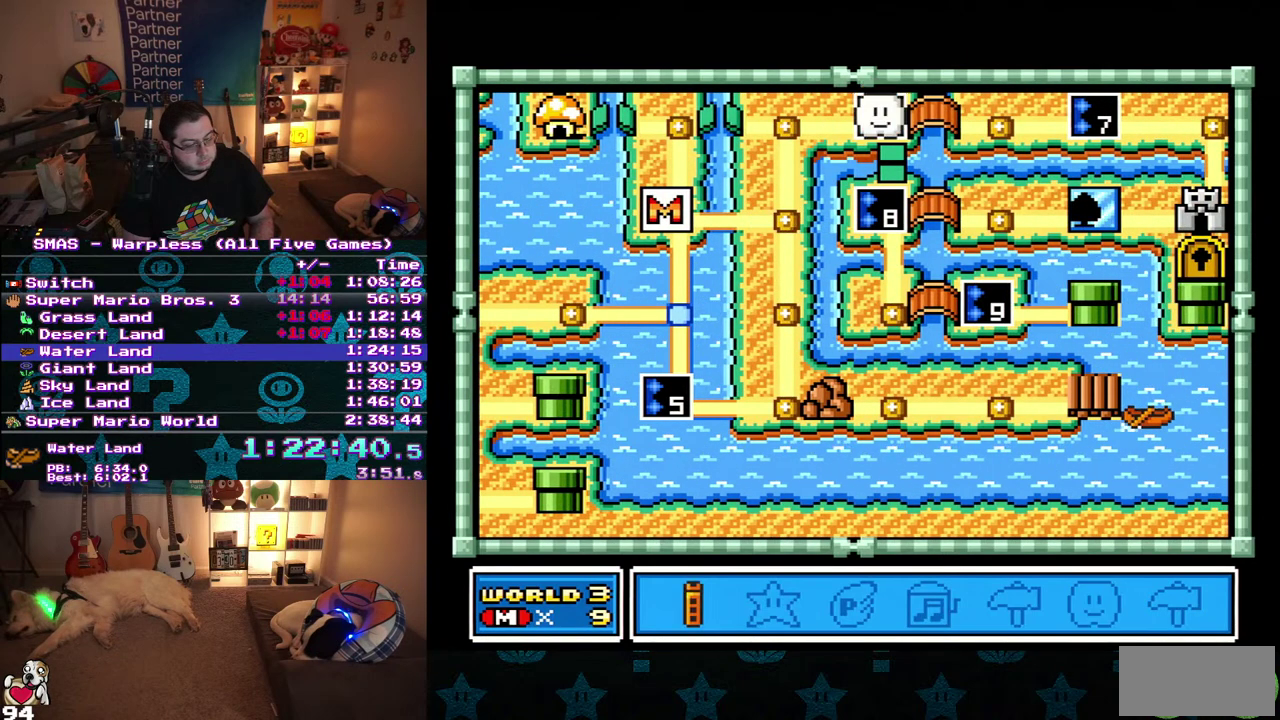
{"buttons": [], "events": [[300, "DPAD_DOWN", "down"], [417, "DPAD_DOWN", "up"]]}
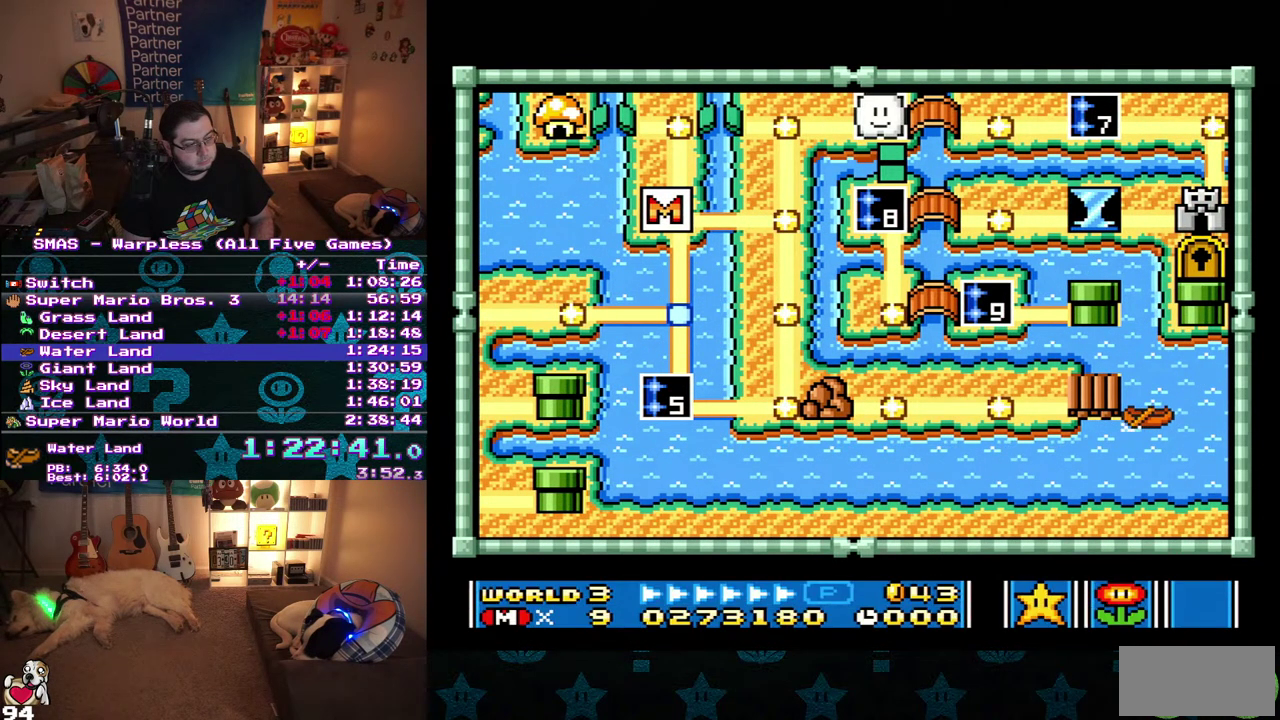
{"buttons": [], "events": [[17, "DPAD_DOWN", "down"], [133, "DPAD_DOWN", "up"], [200, "DPAD_DOWN", "down"], [350, "DPAD_DOWN", "up"]]}
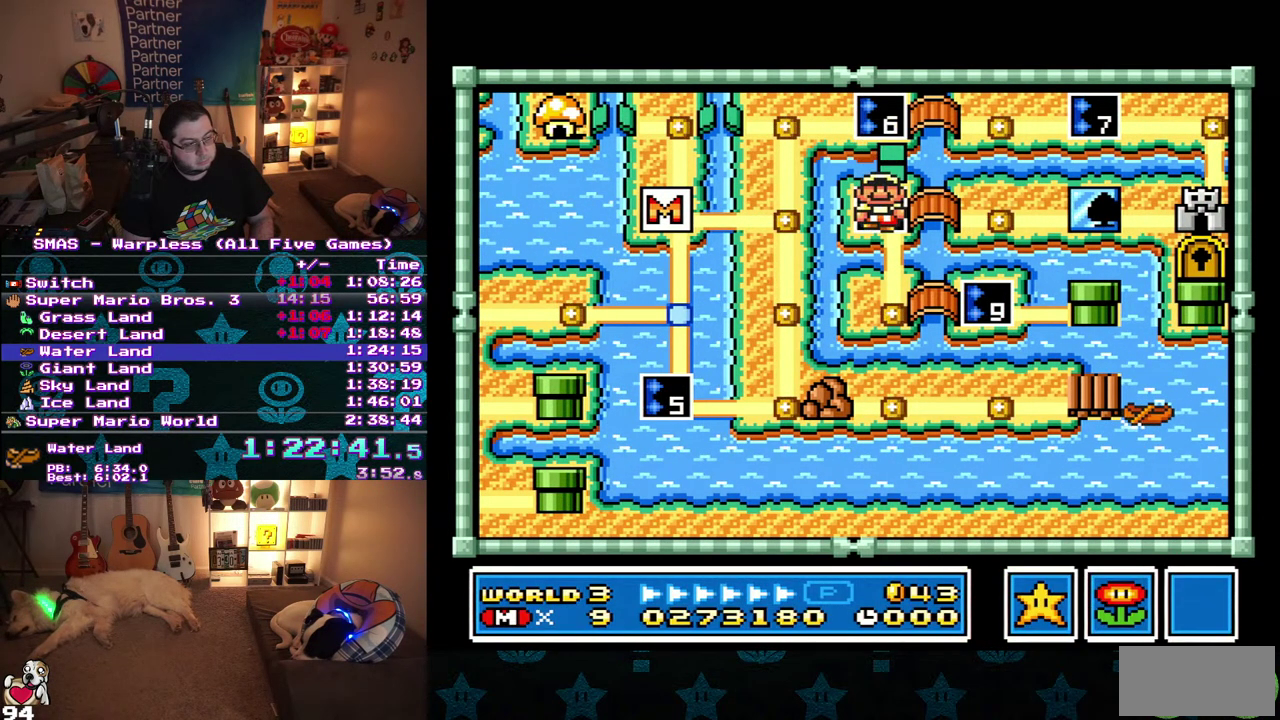
{"buttons": ["DPAD_RIGHT"], "events": [[383, "DPAD_RIGHT", "down"]]}
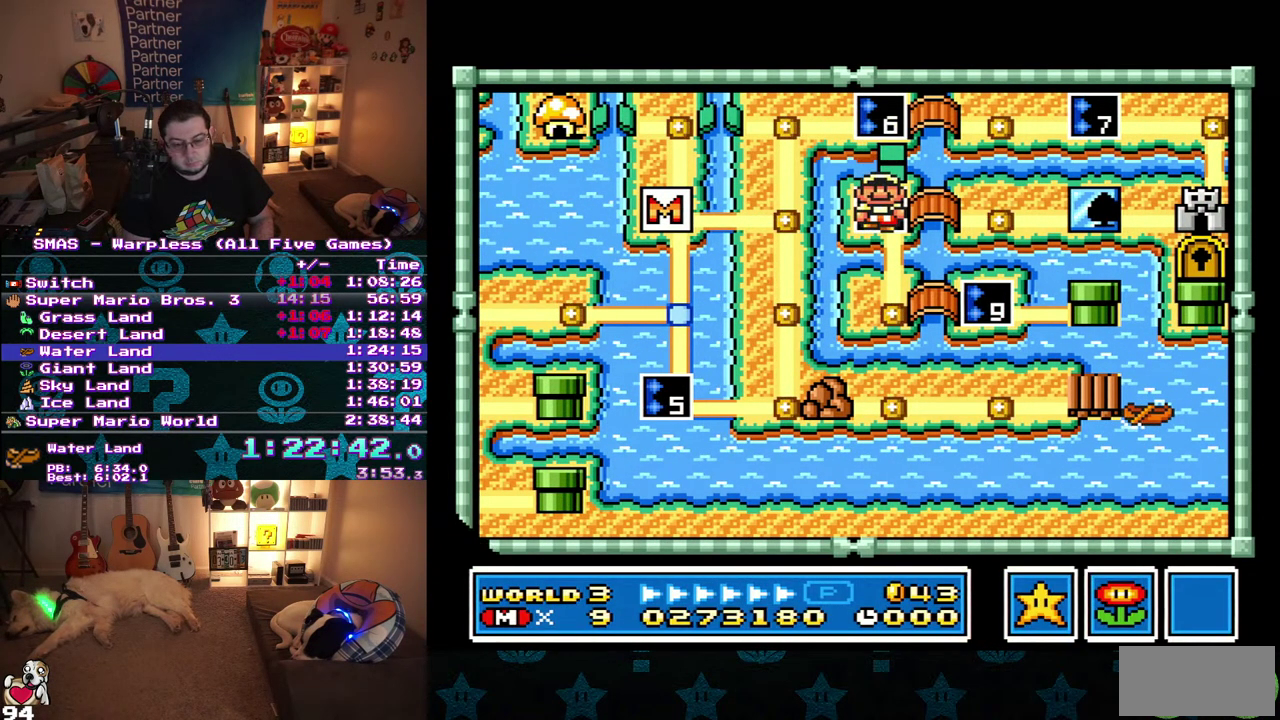
{"buttons": ["DPAD_RIGHT"], "events": []}
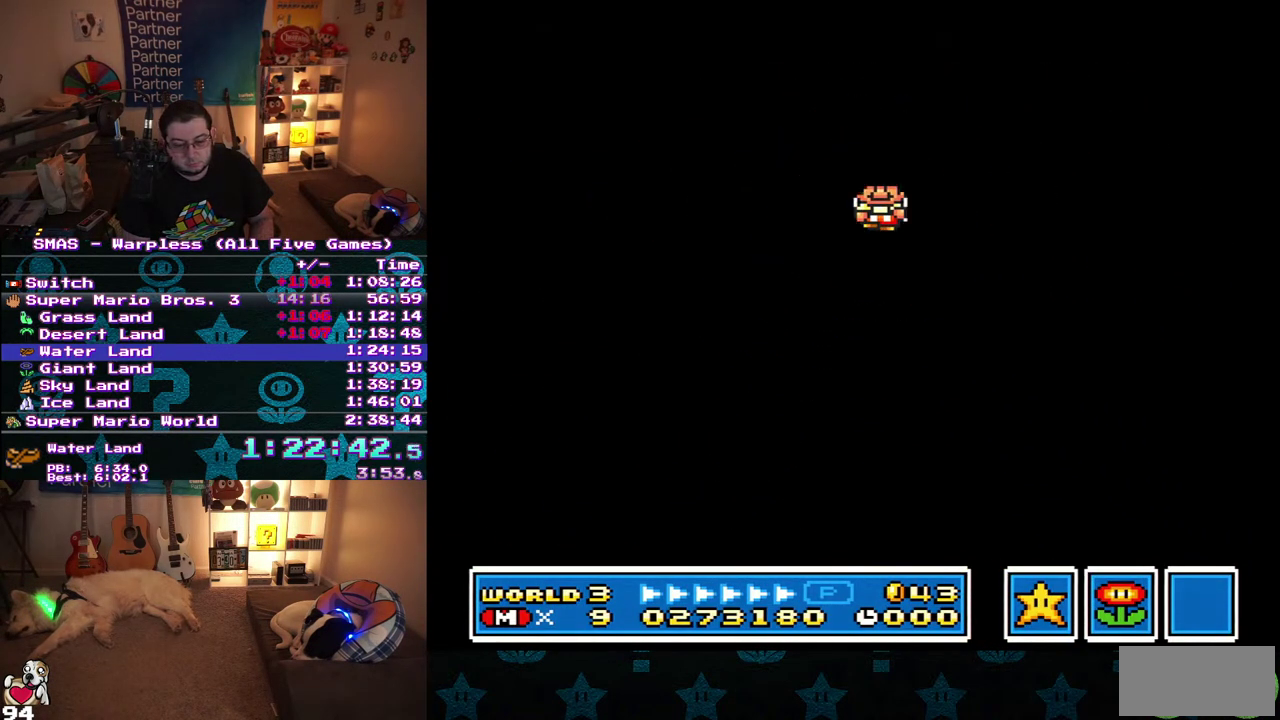
{"buttons": ["DPAD_RIGHT"], "events": []}
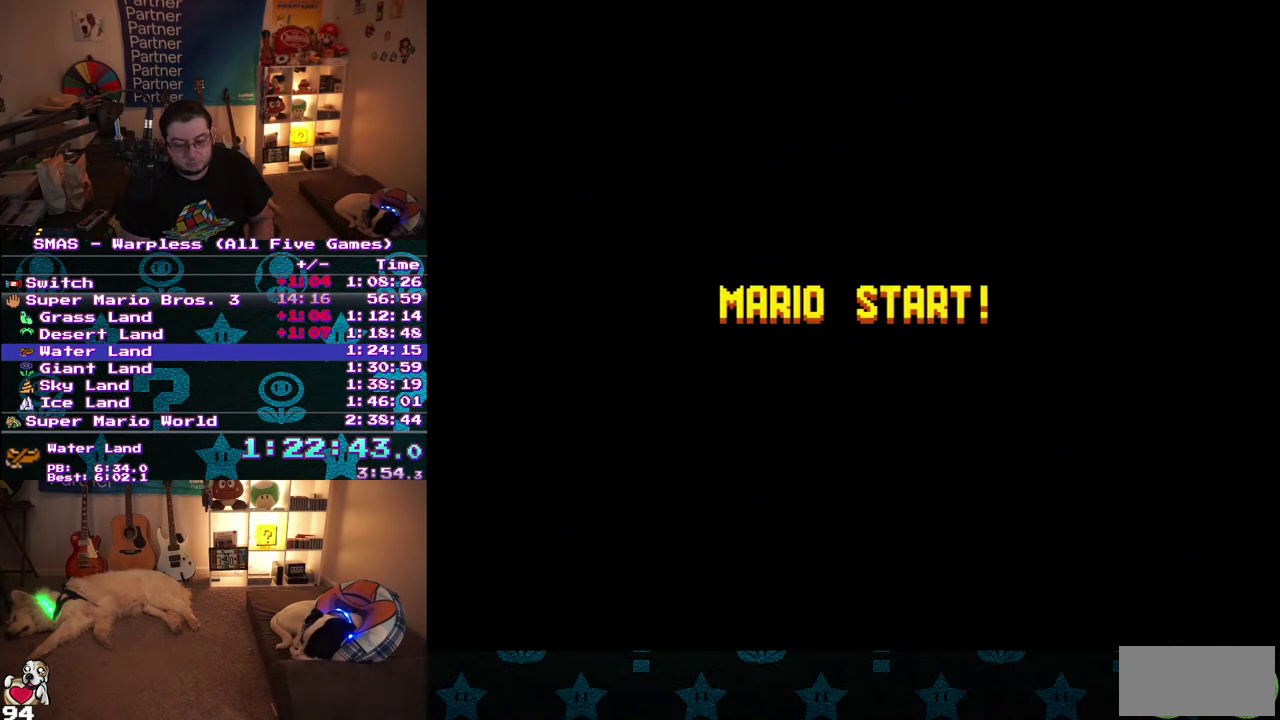
{"buttons": ["DPAD_RIGHT"], "events": []}
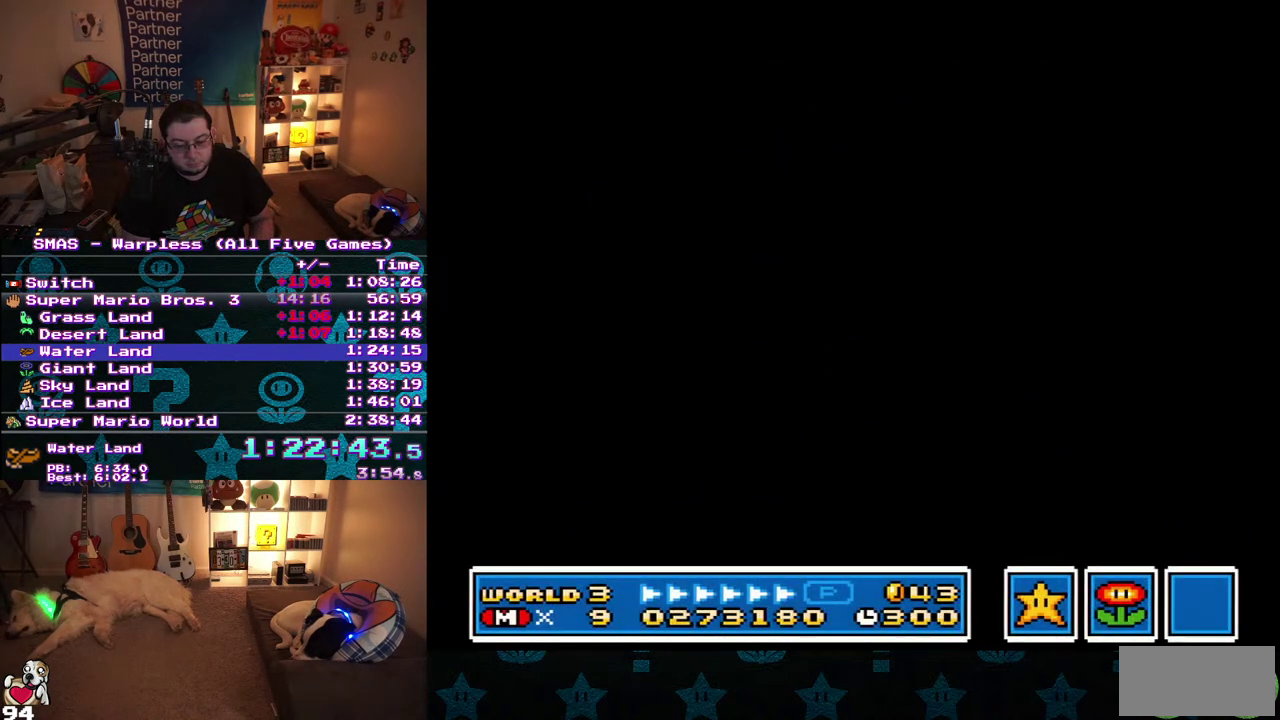
{"buttons": ["DPAD_RIGHT"], "events": []}
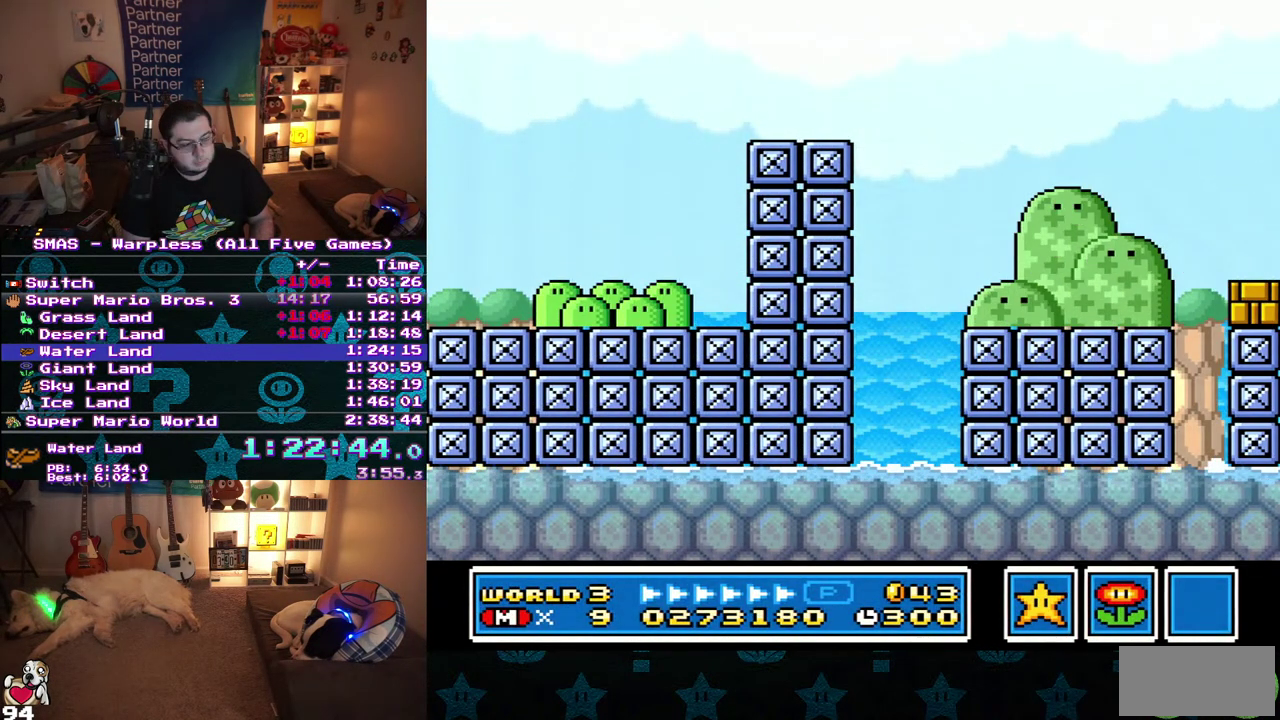
{"buttons": ["DPAD_RIGHT"], "events": []}
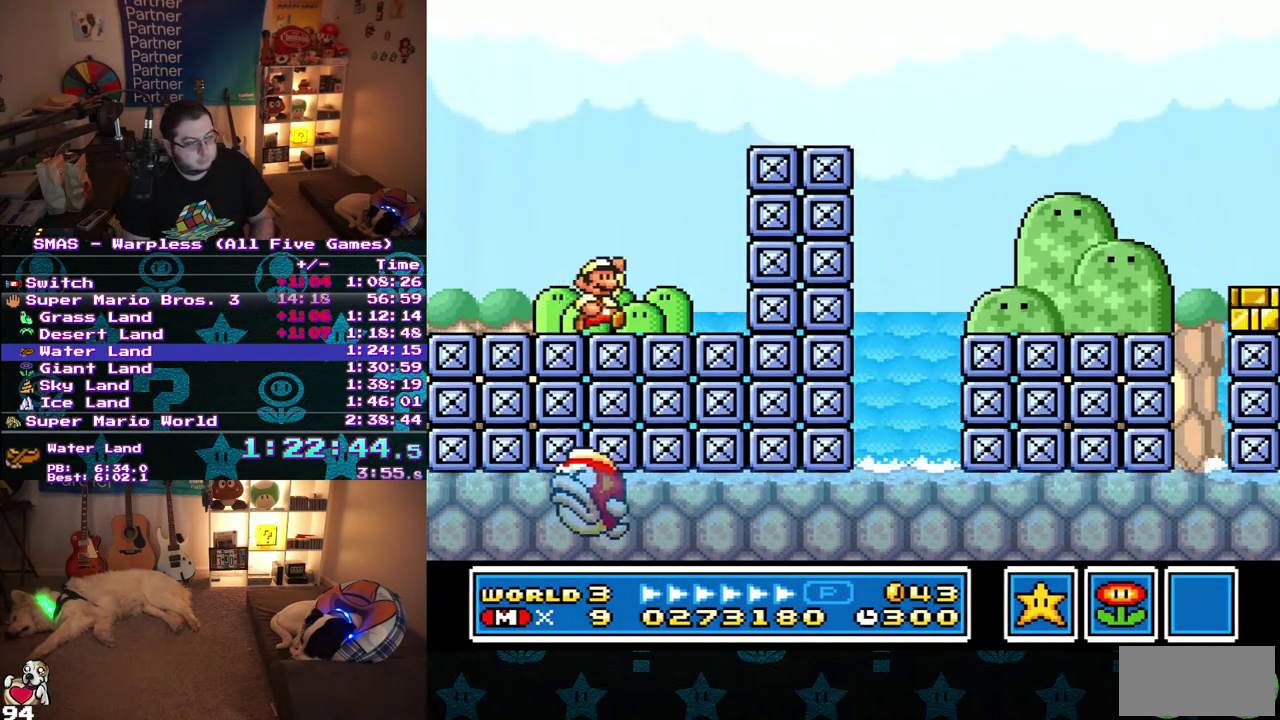
{"buttons": ["DPAD_RIGHT"], "events": []}
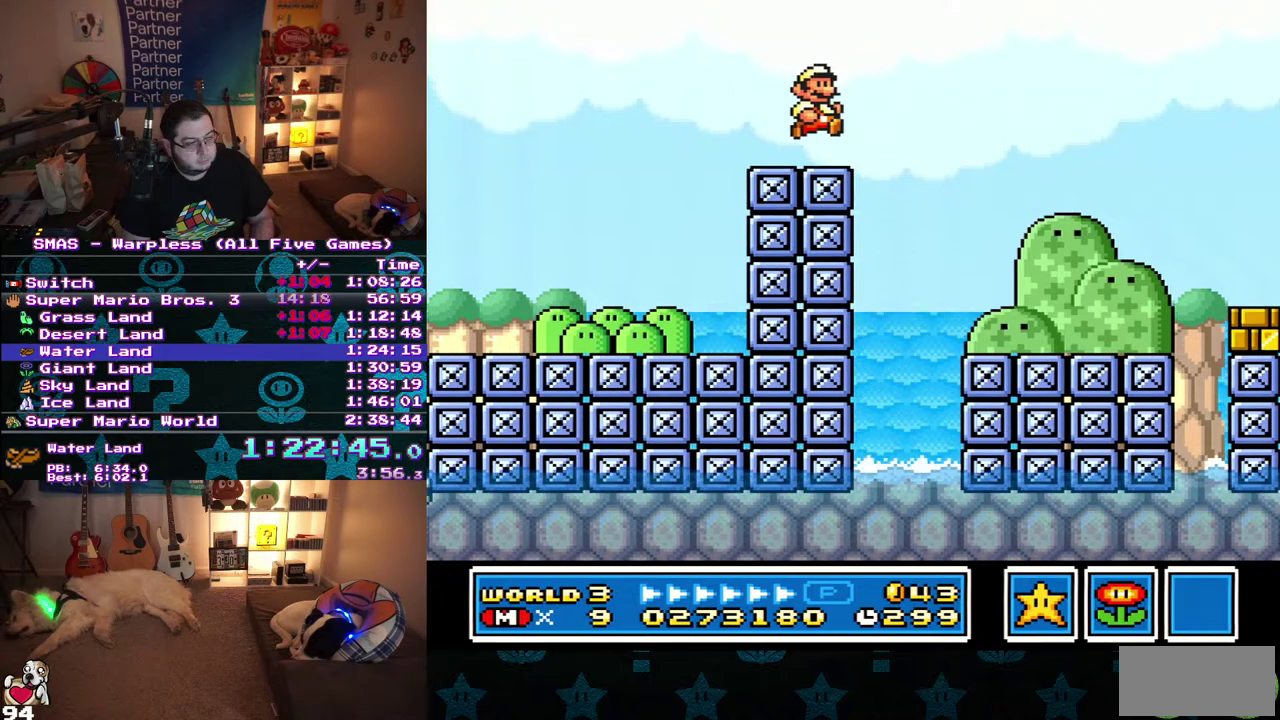
{"buttons": ["DPAD_RIGHT"], "events": []}
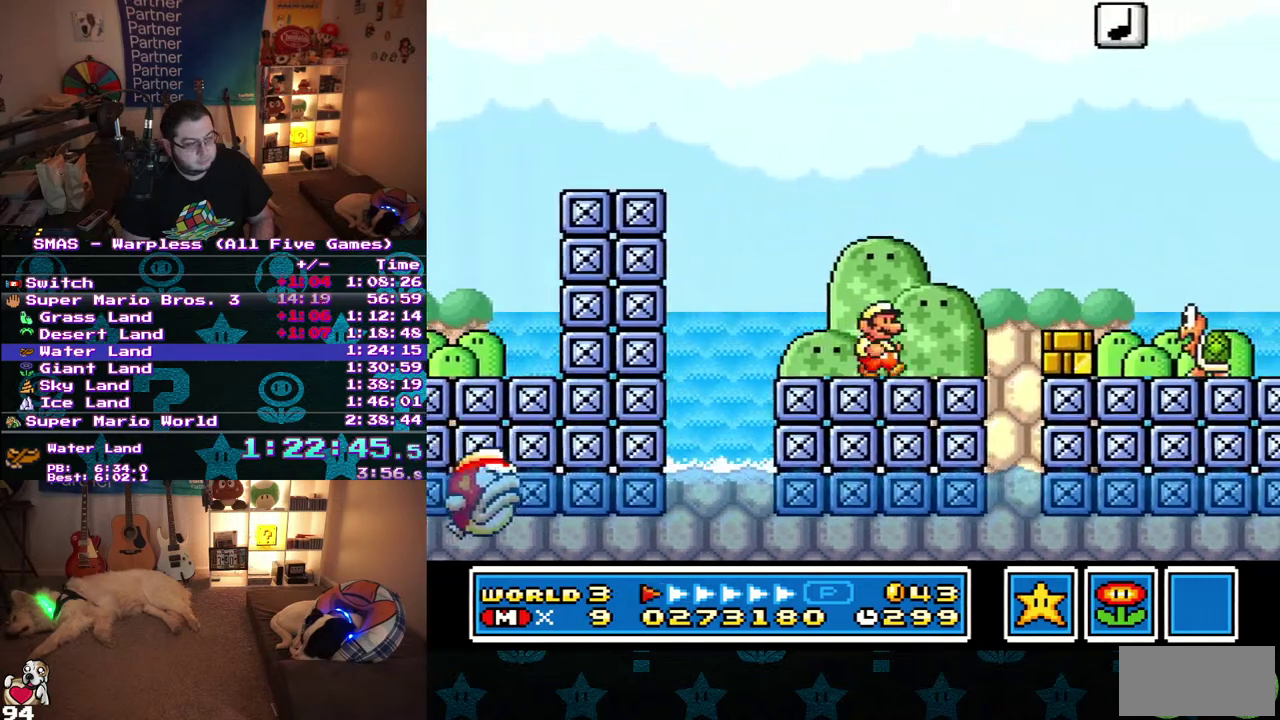
{"buttons": ["DPAD_RIGHT"], "events": []}
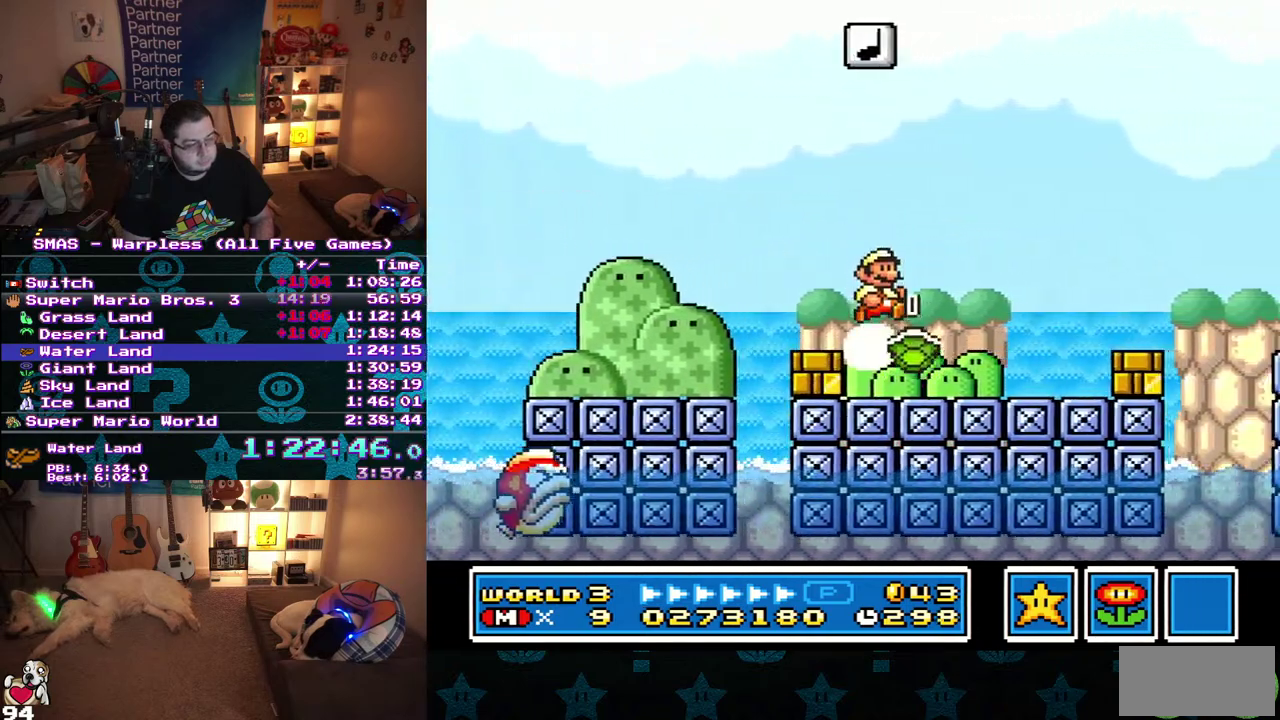
{"buttons": ["DPAD_RIGHT"], "events": []}
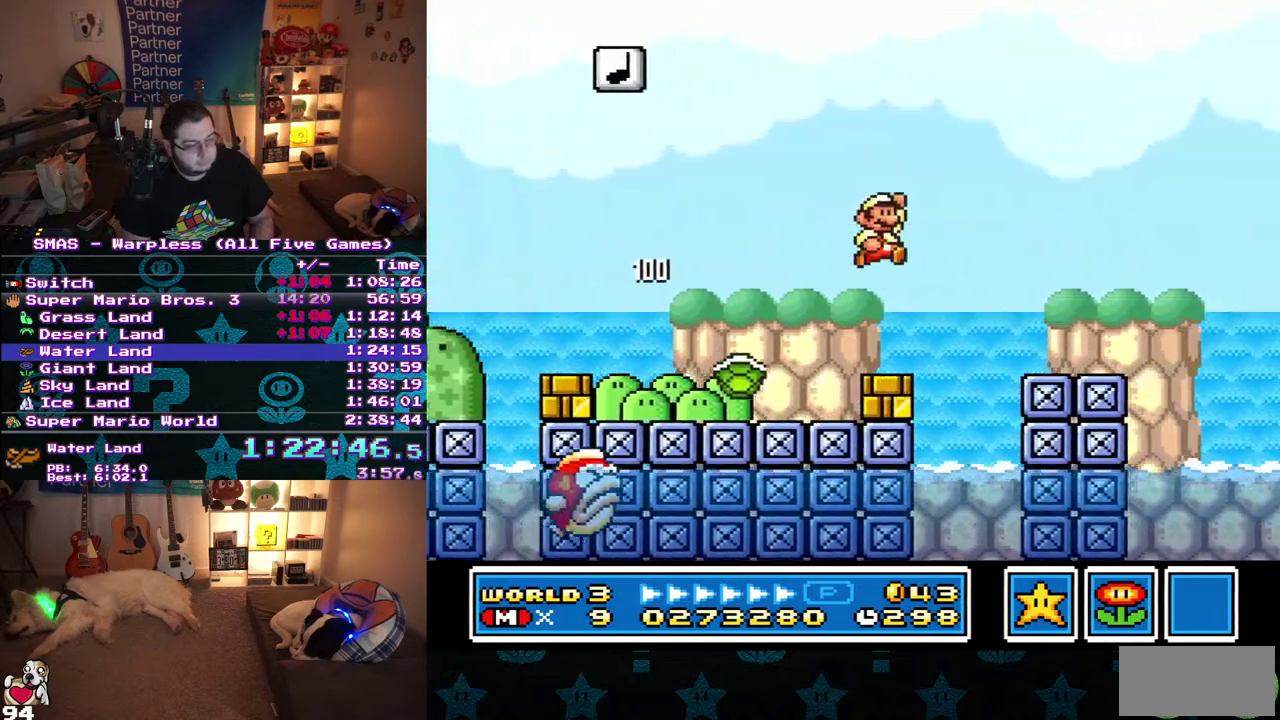
{"buttons": ["DPAD_RIGHT"], "events": []}
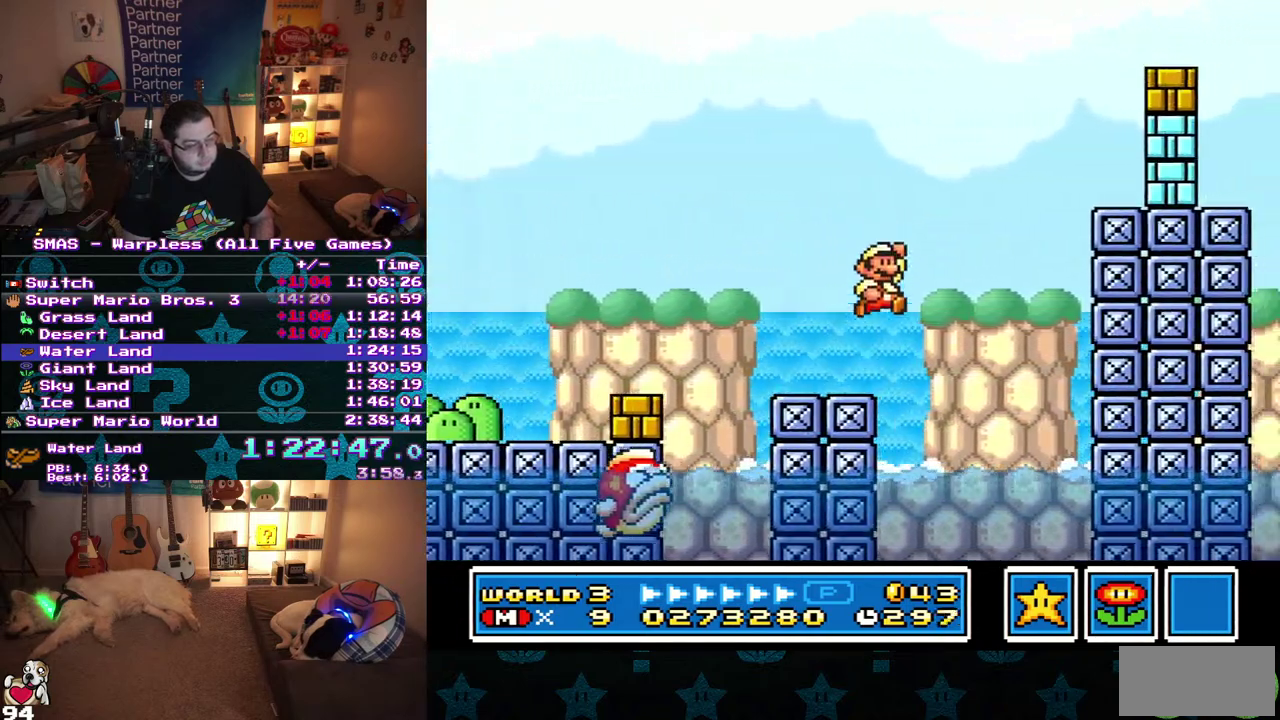
{"buttons": ["DPAD_RIGHT"], "events": []}
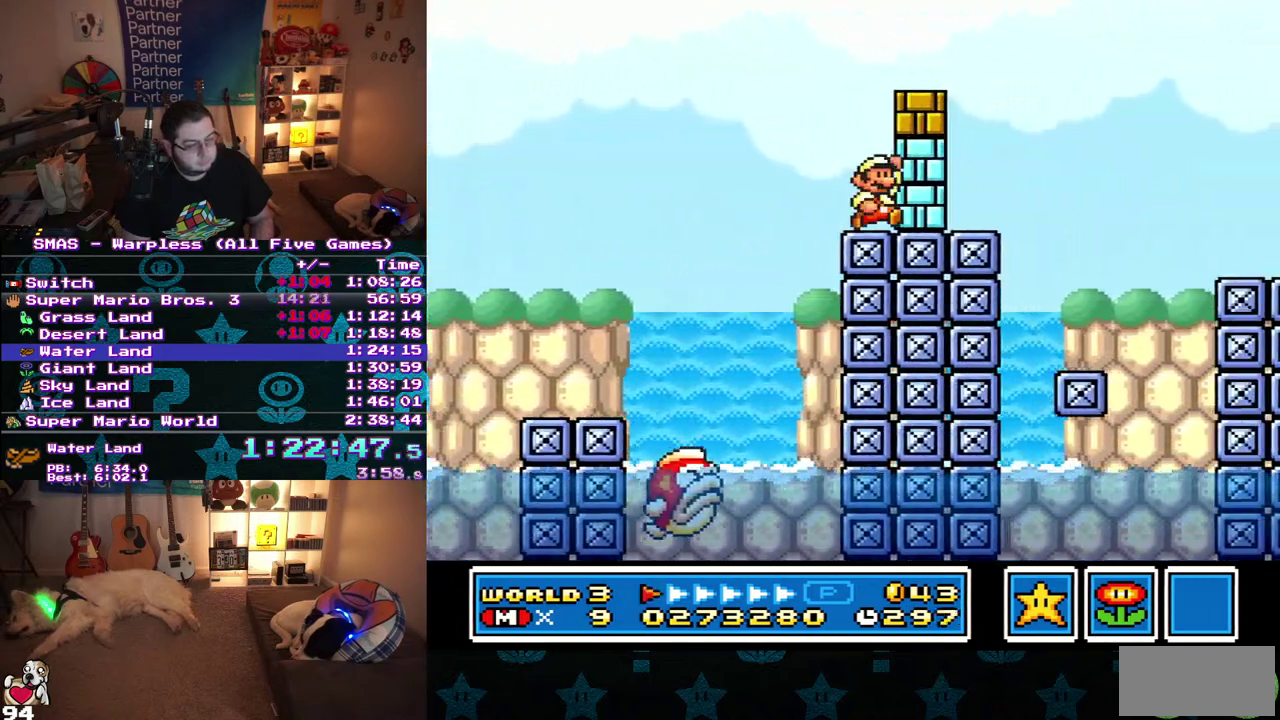
{"buttons": ["DPAD_RIGHT"], "events": []}
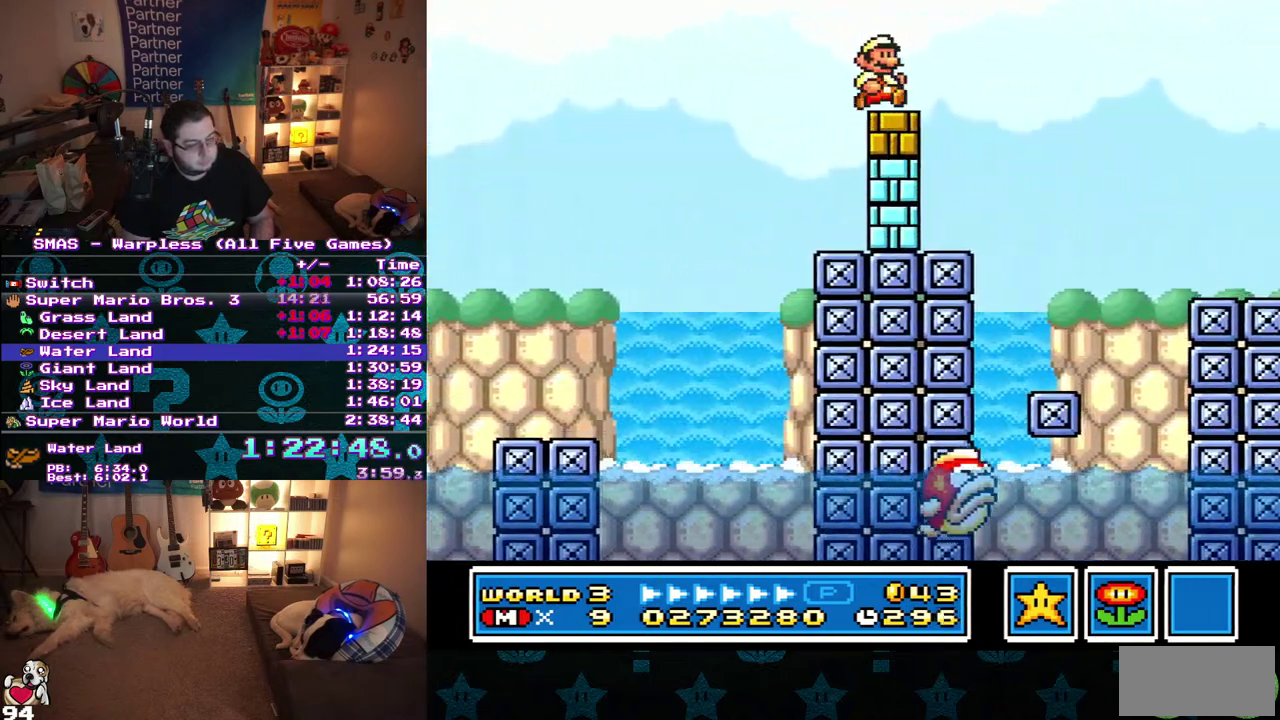
{"buttons": ["DPAD_RIGHT"], "events": []}
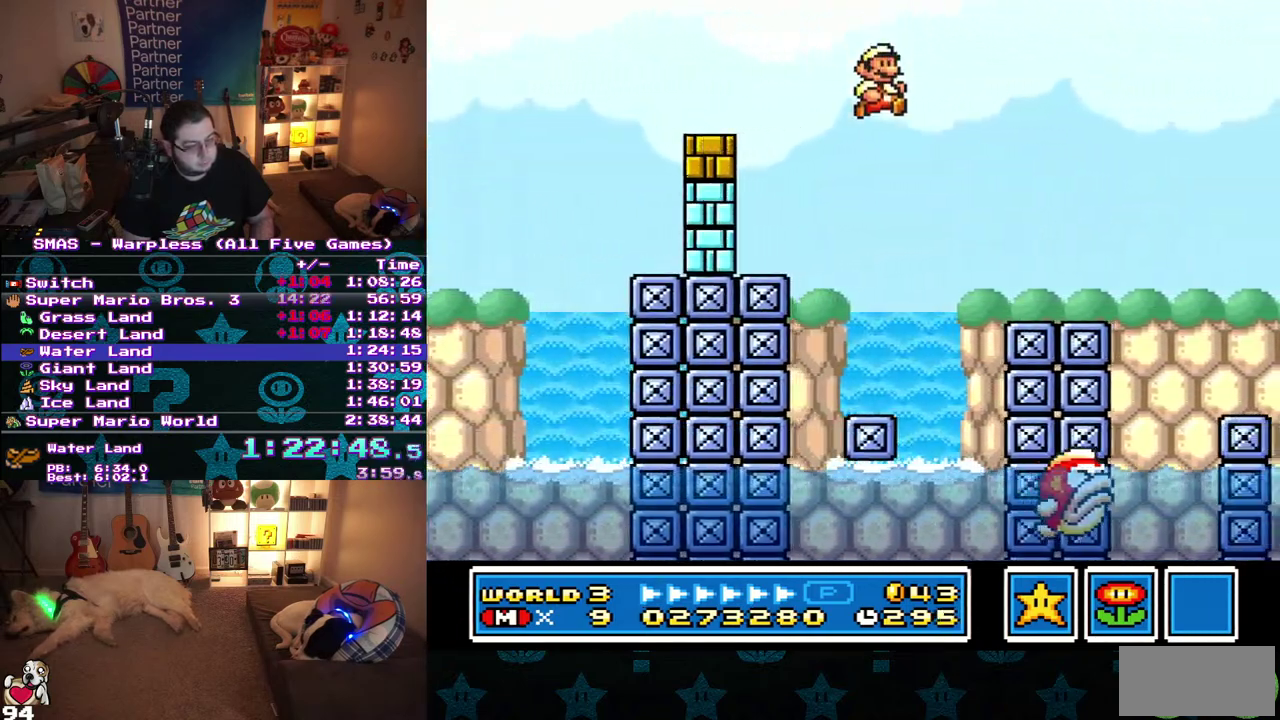
{"buttons": ["DPAD_RIGHT"], "events": []}
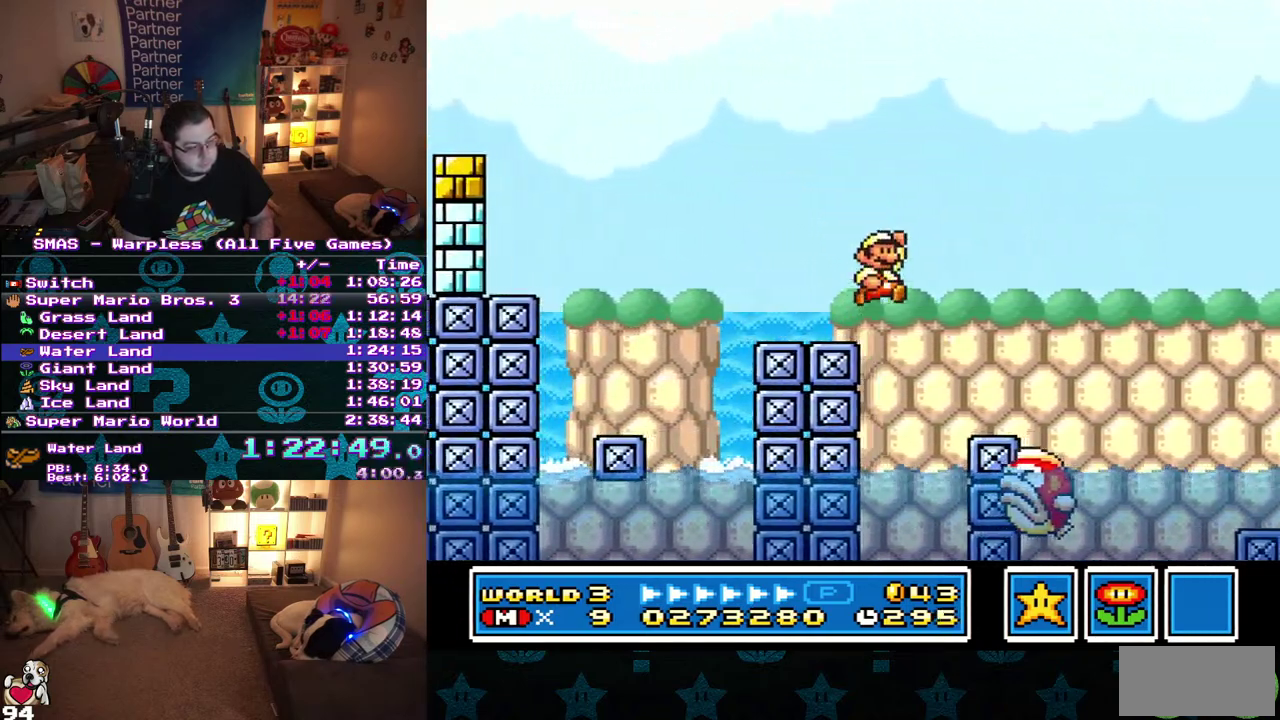
{"buttons": ["DPAD_RIGHT"], "events": []}
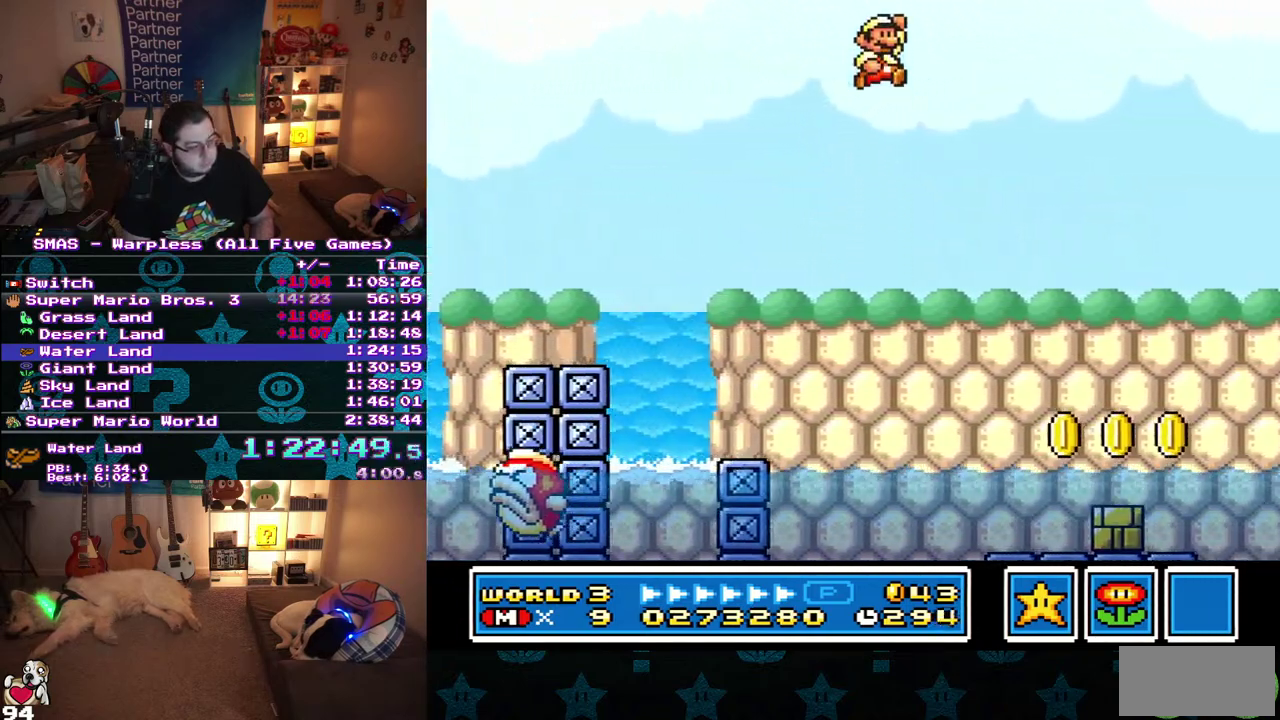
{"buttons": [], "events": [[167, "DPAD_UP", "down"], [217, "DPAD_LEFT", "down"], [217, "DPAD_RIGHT", "up"], [250, "DPAD_UP", "up"], [333, "DPAD_LEFT", "up"]]}
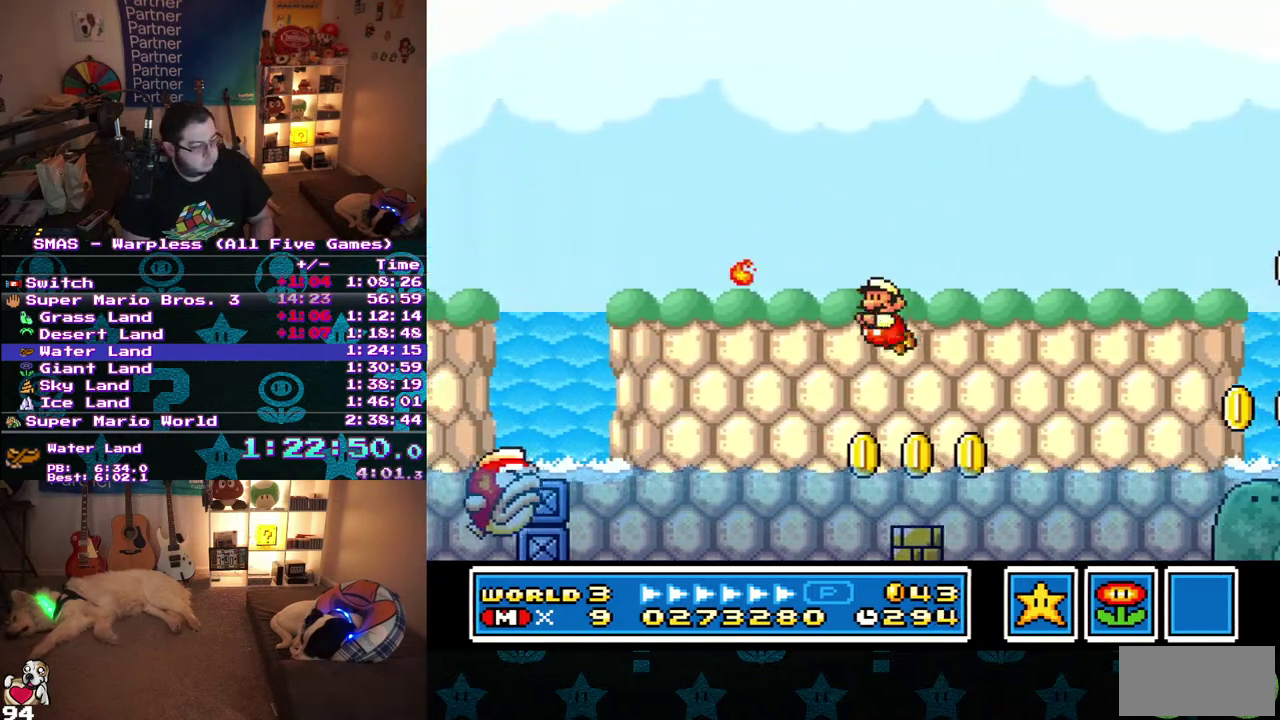
{"buttons": ["DPAD_UP", "DPAD_RIGHT"], "events": [[83, "DPAD_RIGHT", "down"], [100, "DPAD_UP", "down"]]}
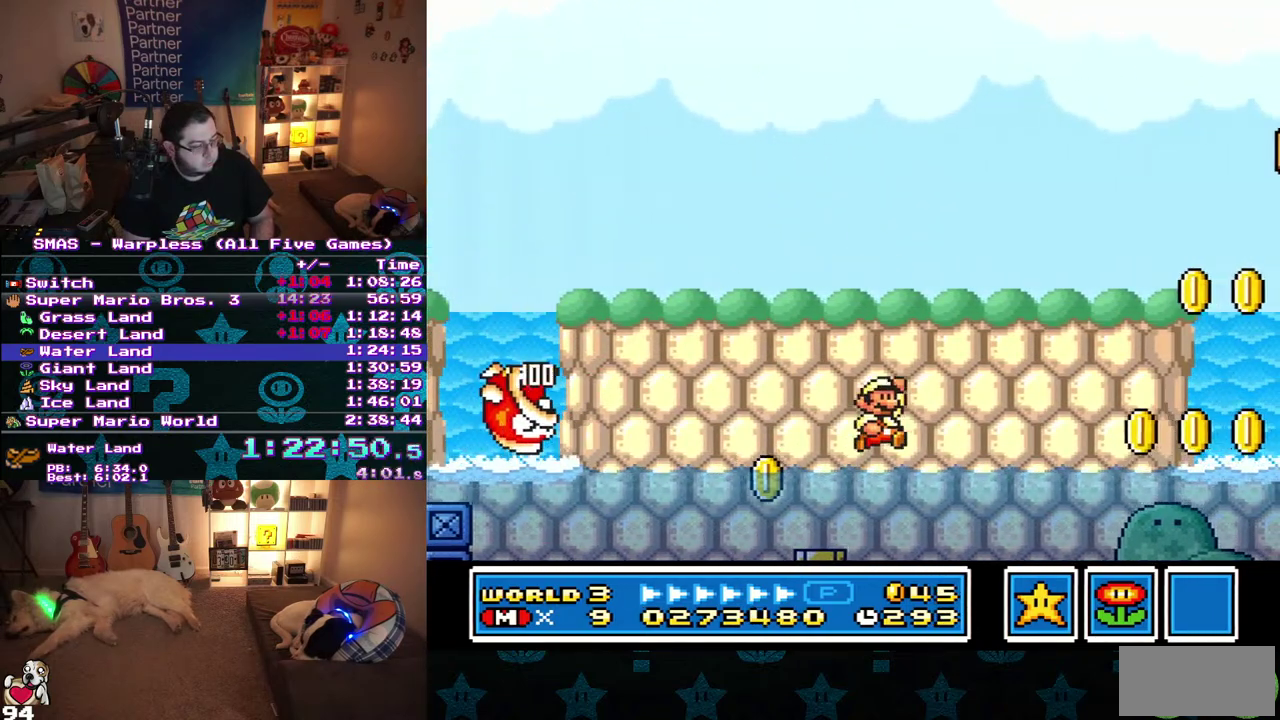
{"buttons": ["DPAD_UP", "DPAD_RIGHT"], "events": []}